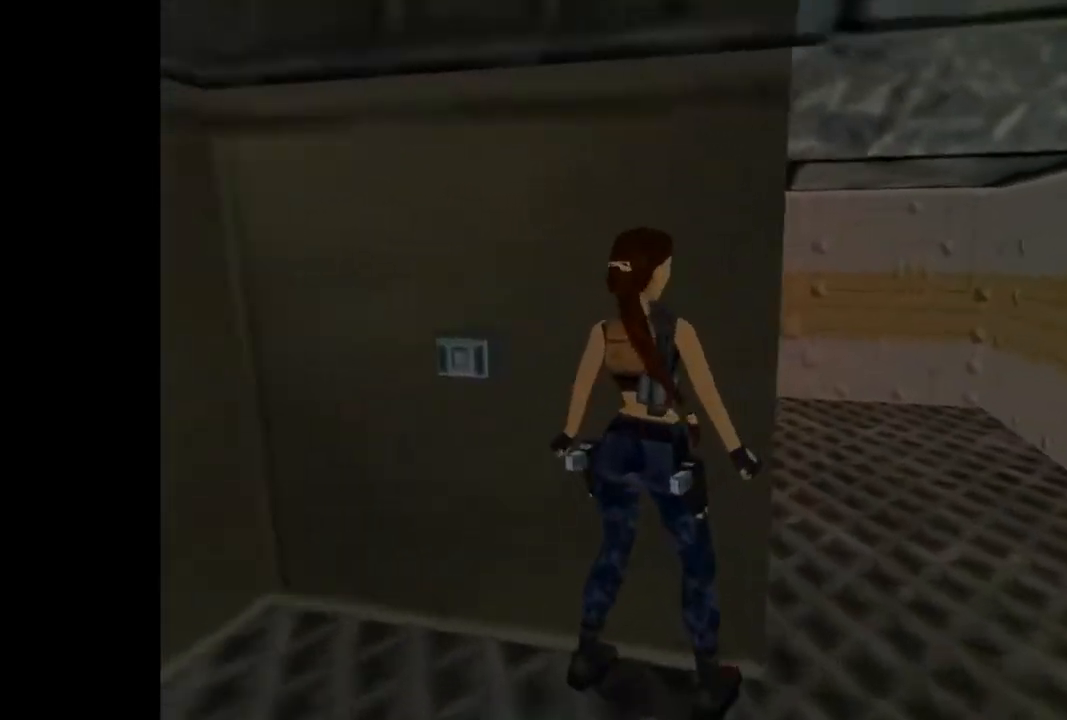
Gameplay with a controller (PlayStation layout); each line is a JSON object with the inputs held at the frame after it. "events" lists button and stick changes between this image and that frame as [ms after this image, input, new state], when the widget could be followed in between. Not read: left_stick right_stick.
{"buttons": ["DPAD_RIGHT"], "events": [[167, "DPAD_RIGHT", "up"], [367, "DPAD_RIGHT", "down"]]}
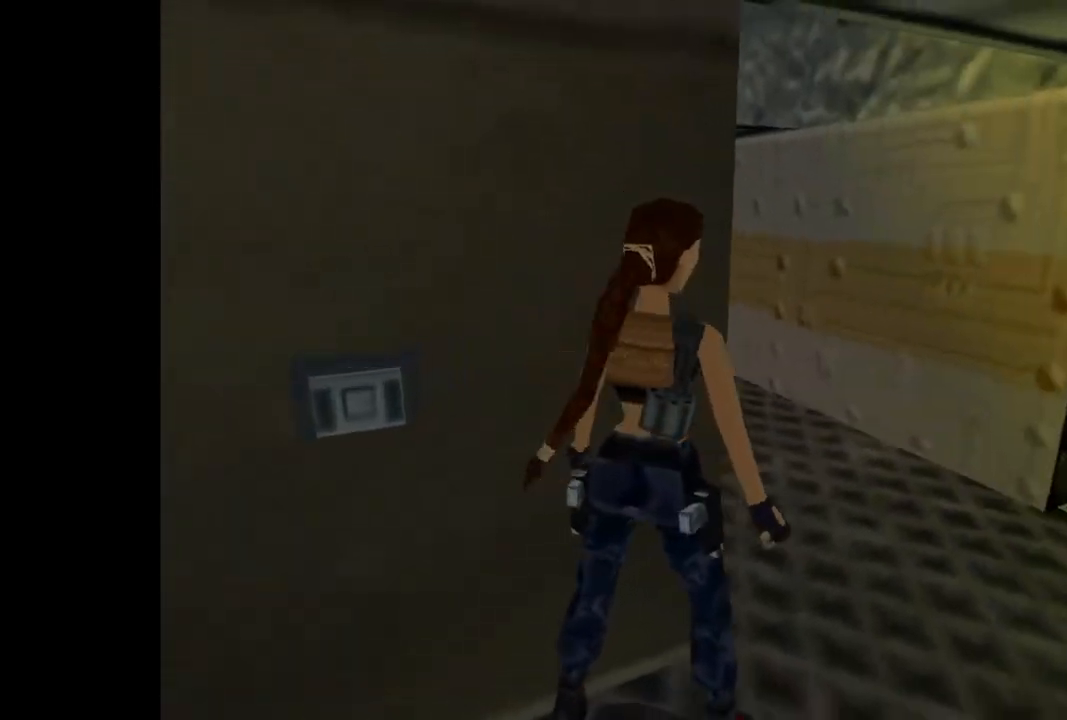
{"buttons": ["L2", "DPAD_UP"], "events": [[67, "DPAD_RIGHT", "up"], [233, "L2", "down"], [267, "DPAD_UP", "down"]]}
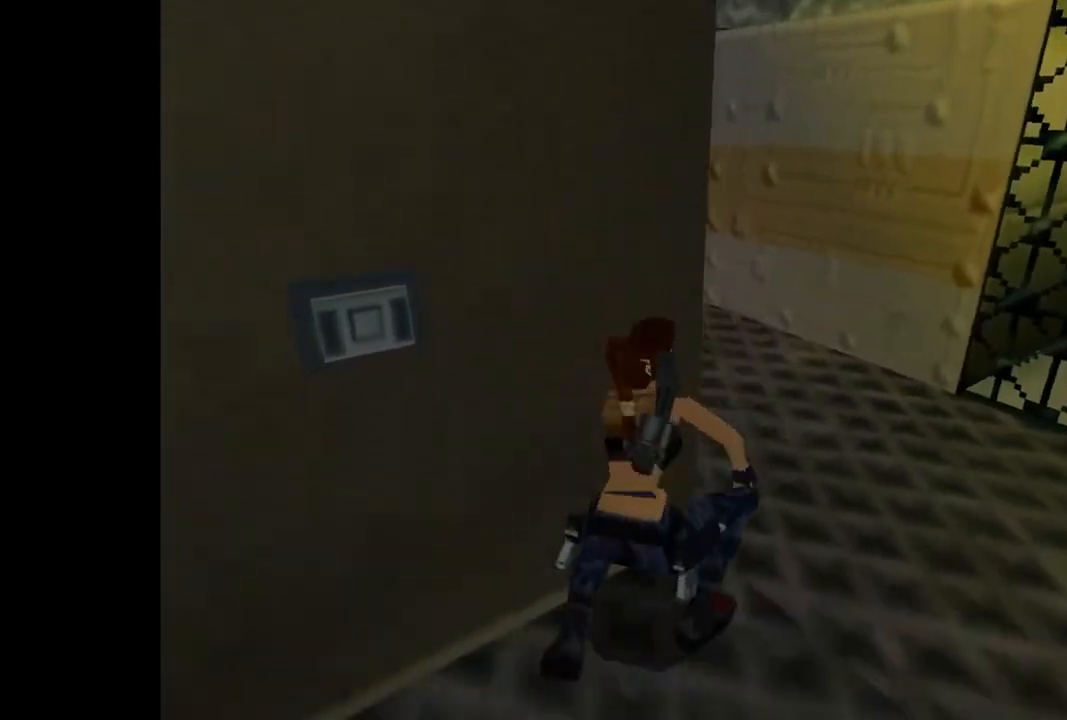
{"buttons": [], "events": [[200, "DPAD_UP", "up"], [267, "L2", "up"]]}
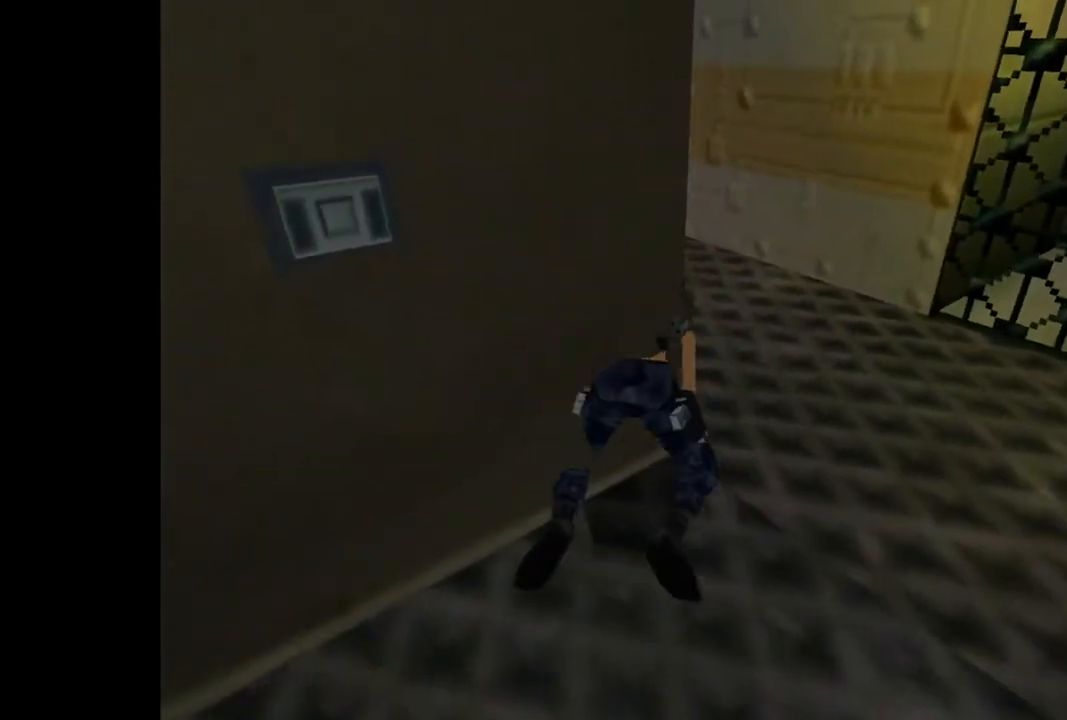
{"buttons": ["DPAD_UP", "DPAD_LEFT"], "events": [[67, "DPAD_LEFT", "down"], [67, "DPAD_UP", "down"]]}
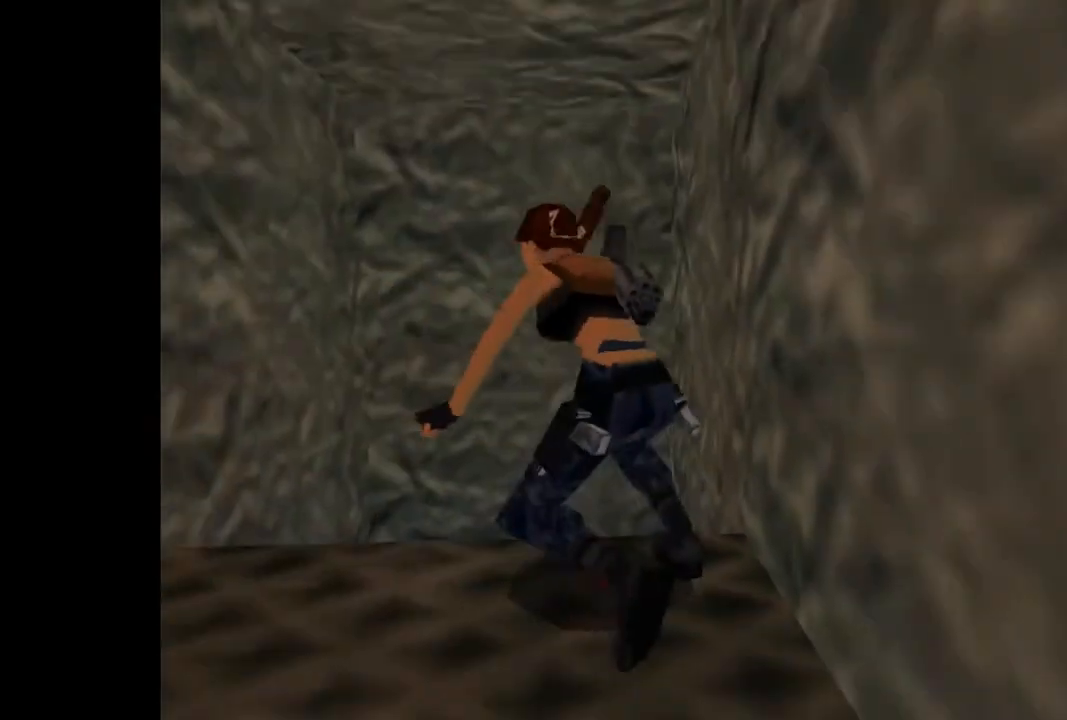
{"buttons": ["DPAD_UP", "DPAD_LEFT"], "events": []}
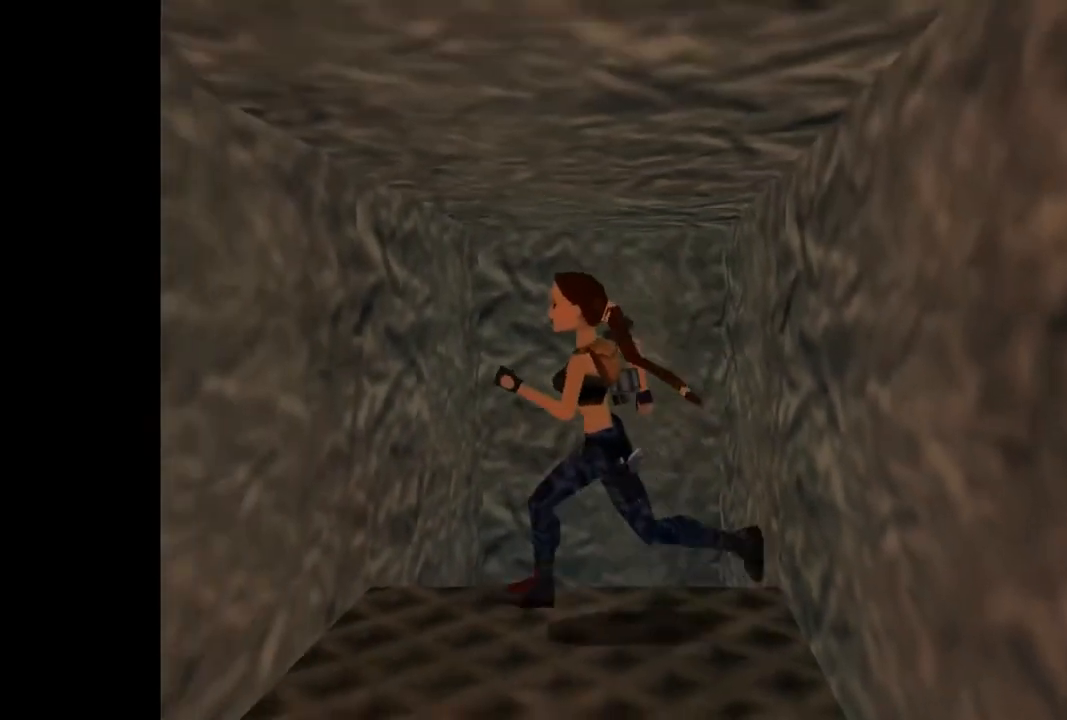
{"buttons": ["R2", "DPAD_UP", "DPAD_LEFT"], "events": [[233, "R2", "down"]]}
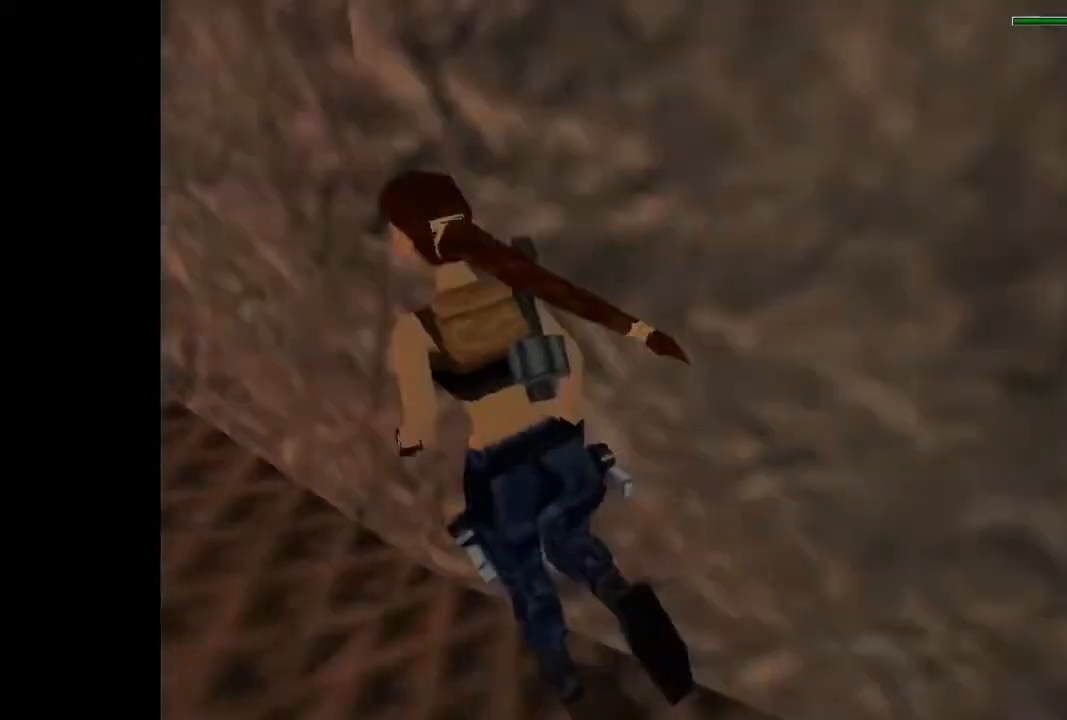
{"buttons": ["R2", "DPAD_UP"], "events": [[200, "DPAD_LEFT", "up"]]}
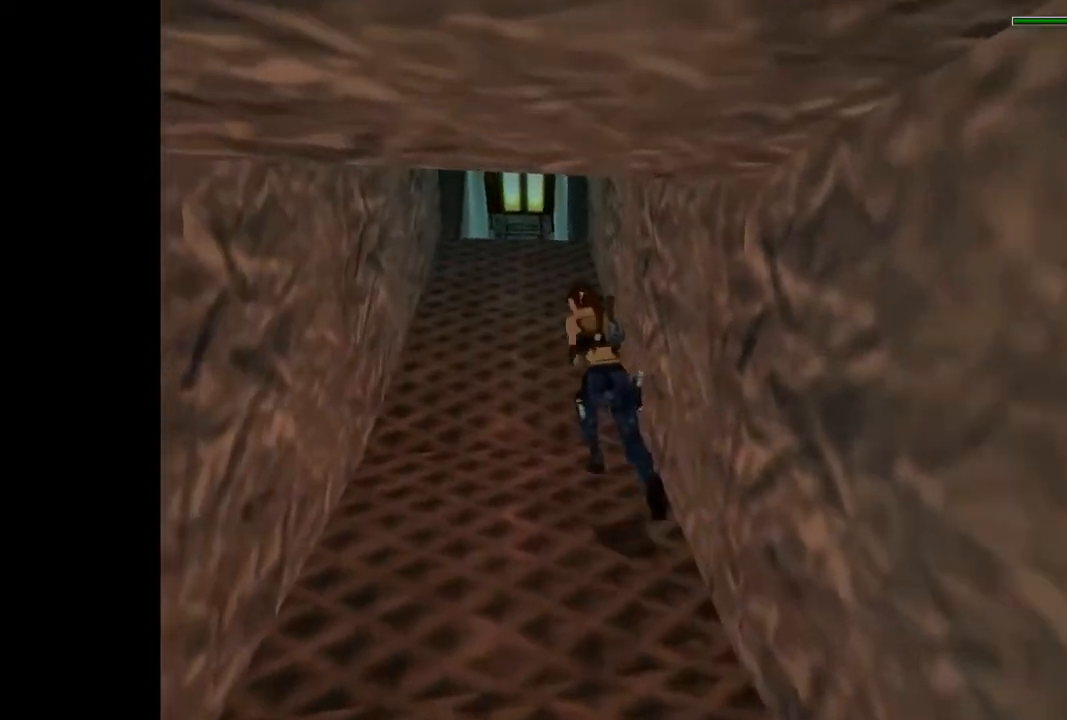
{"buttons": ["R2", "DPAD_UP", "DPAD_LEFT"], "events": [[367, "DPAD_LEFT", "down"]]}
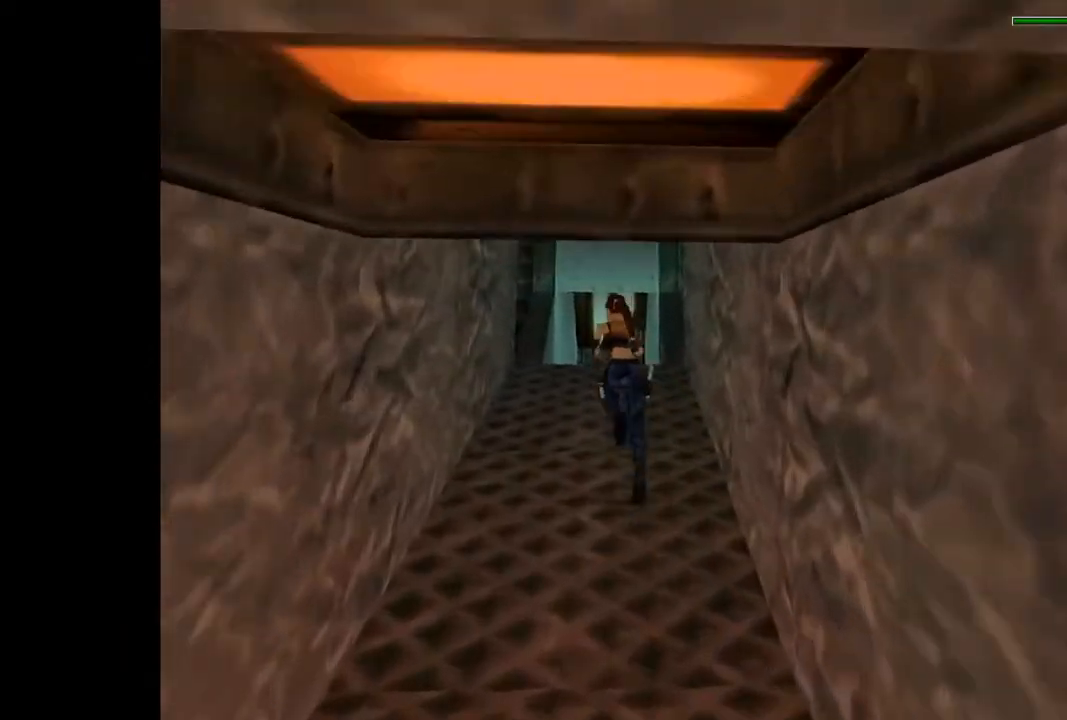
{"buttons": ["DPAD_UP", "DPAD_LEFT"], "events": [[67, "DPAD_LEFT", "up"], [133, "R2", "up"], [367, "DPAD_LEFT", "down"]]}
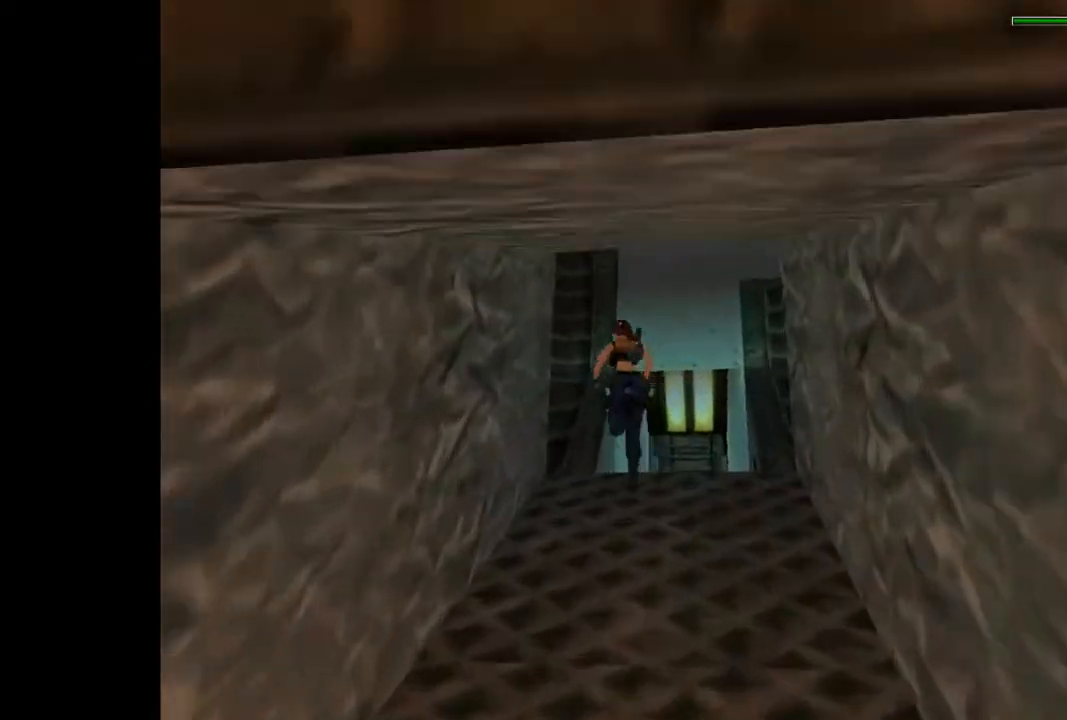
{"buttons": ["DPAD_LEFT"], "events": [[167, "DPAD_UP", "up"]]}
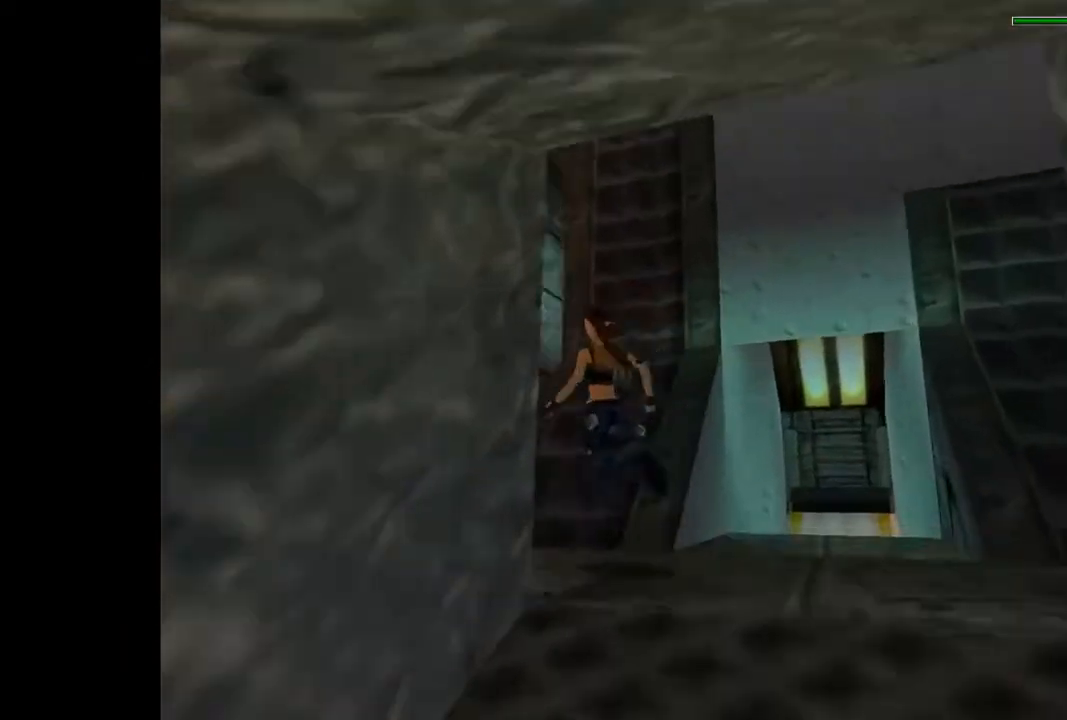
{"buttons": ["DPAD_LEFT"], "events": []}
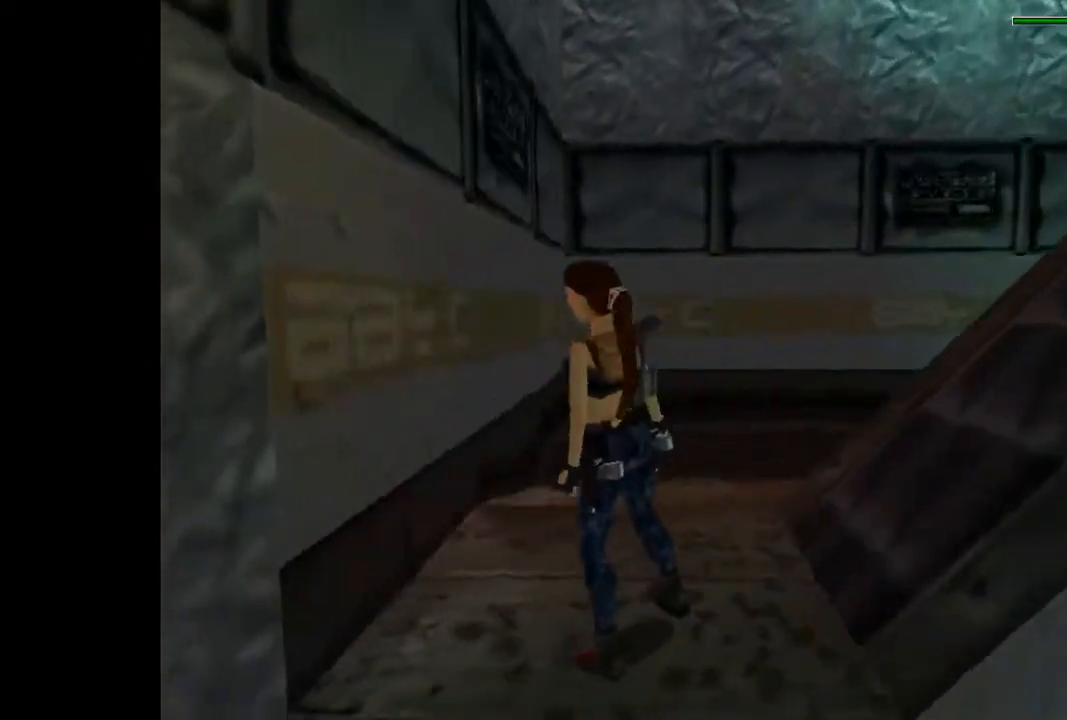
{"buttons": [], "events": [[200, "DPAD_LEFT", "up"]]}
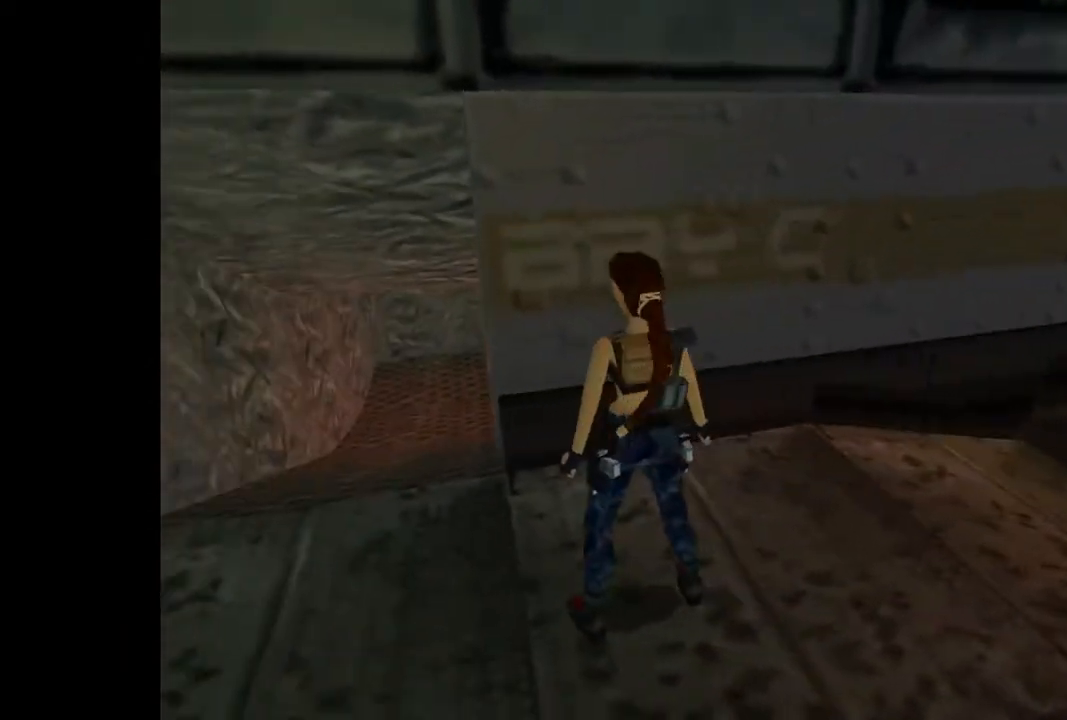
{"buttons": ["DPAD_UP"], "events": [[133, "DPAD_LEFT", "down"], [333, "DPAD_LEFT", "up"], [500, "DPAD_UP", "down"]]}
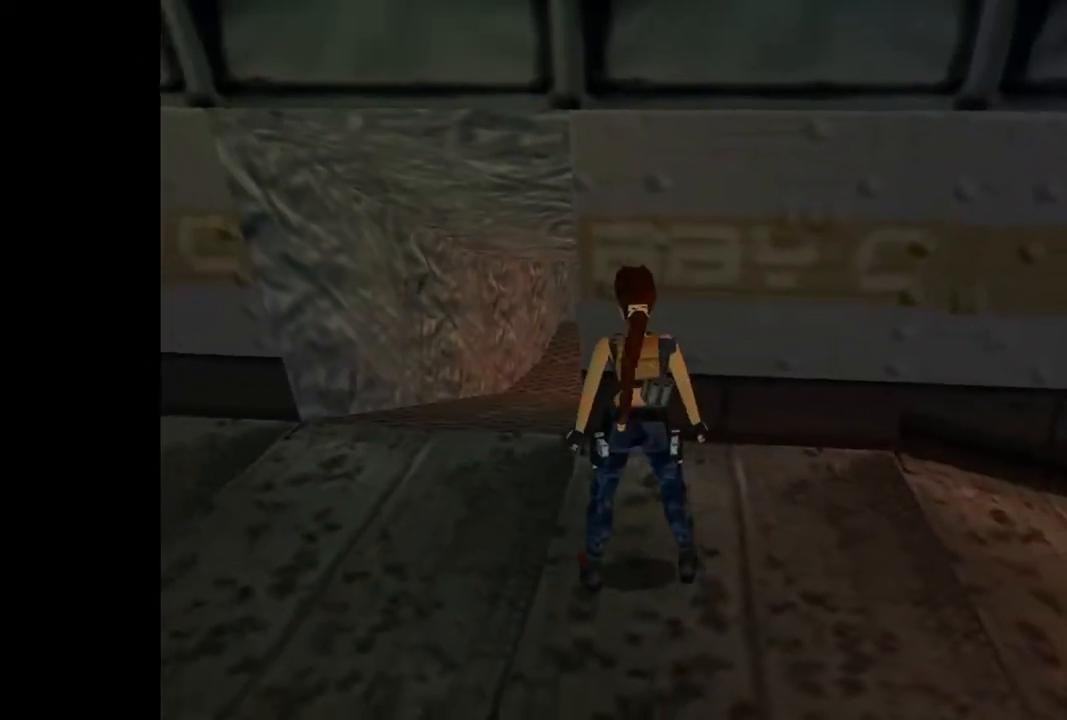
{"buttons": [], "events": [[100, "DPAD_UP", "up"]]}
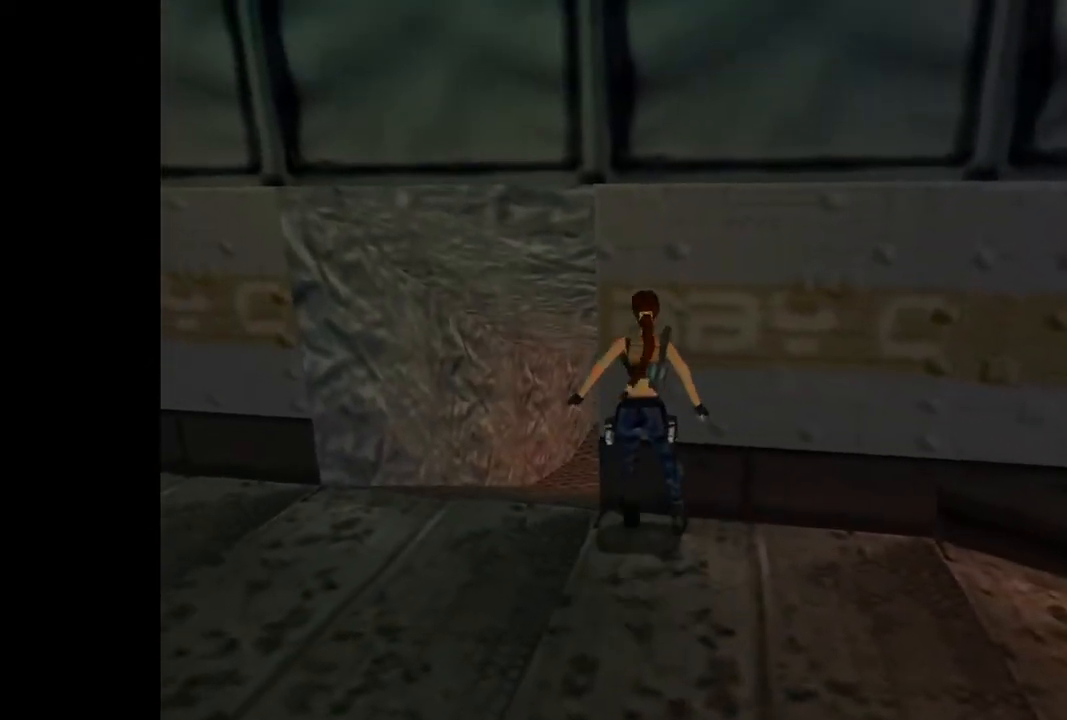
{"buttons": ["DPAD_LEFT"], "events": [[167, "DPAD_UP", "down"], [267, "DPAD_UP", "up"], [433, "DPAD_LEFT", "down"]]}
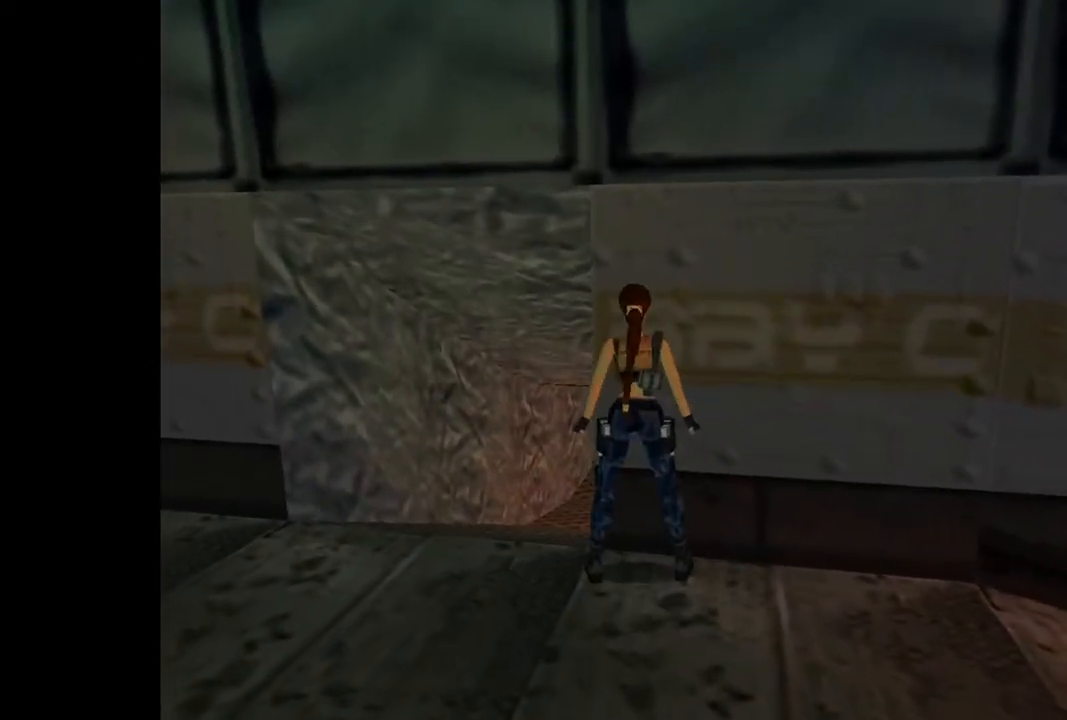
{"buttons": [], "events": [[433, "DPAD_LEFT", "up"]]}
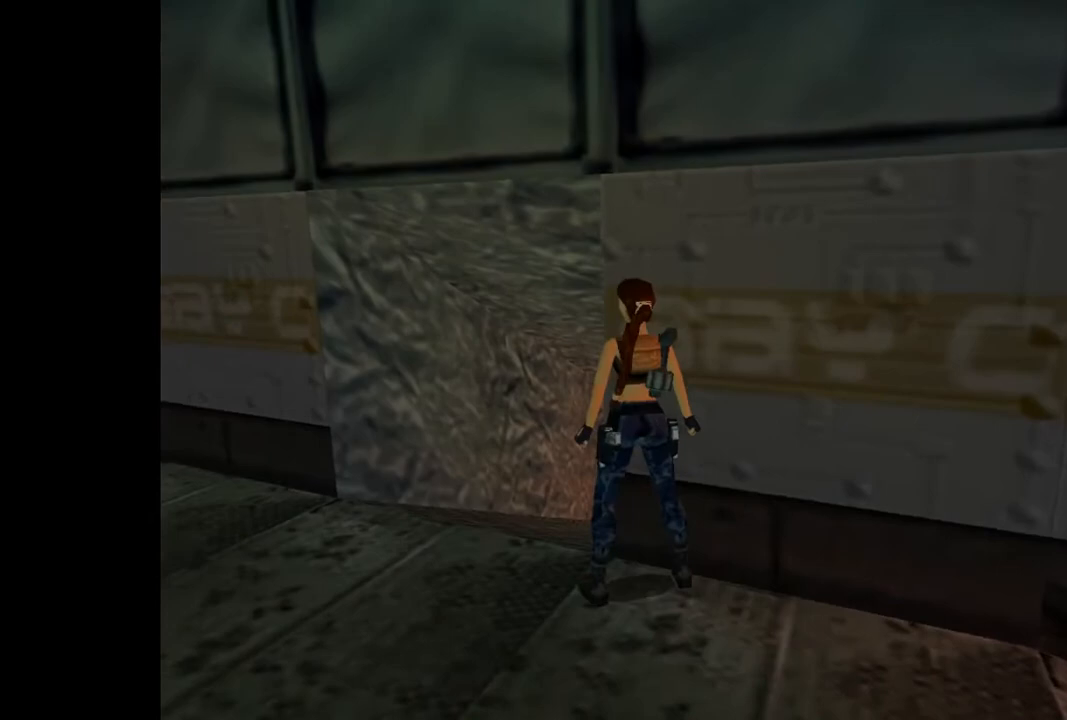
{"buttons": ["DPAD_LEFT"], "events": [[133, "DPAD_LEFT", "down"], [300, "DPAD_LEFT", "up"], [467, "DPAD_LEFT", "down"]]}
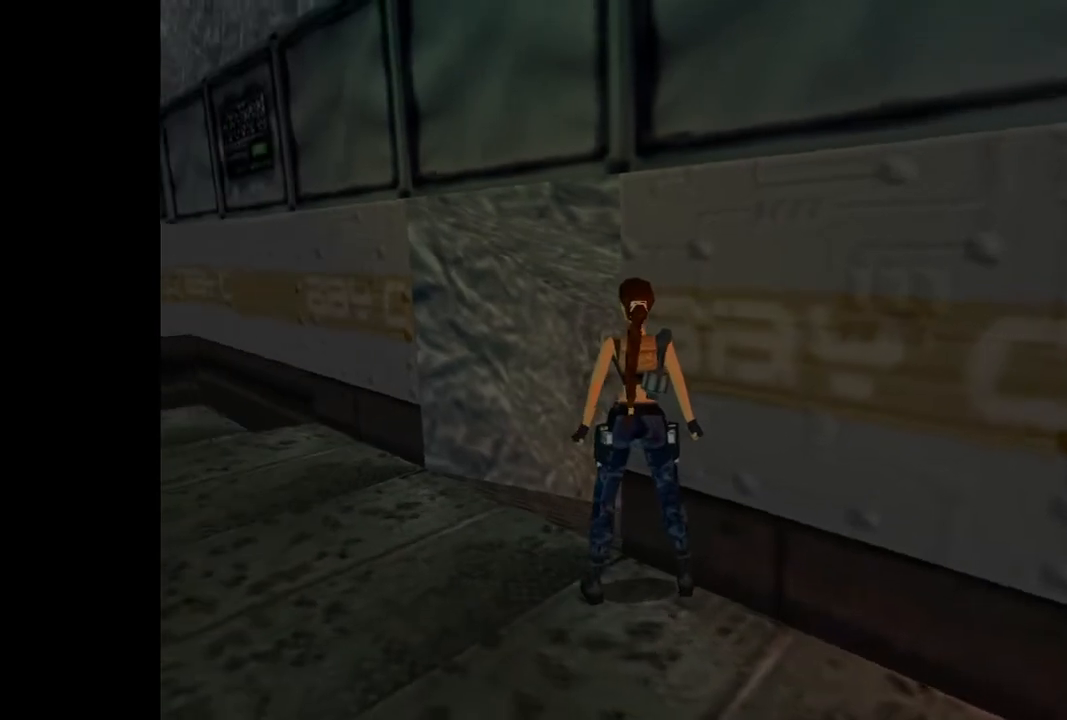
{"buttons": ["L2", "DPAD_UP"], "events": [[100, "DPAD_LEFT", "up"], [300, "L2", "down"], [400, "DPAD_UP", "down"]]}
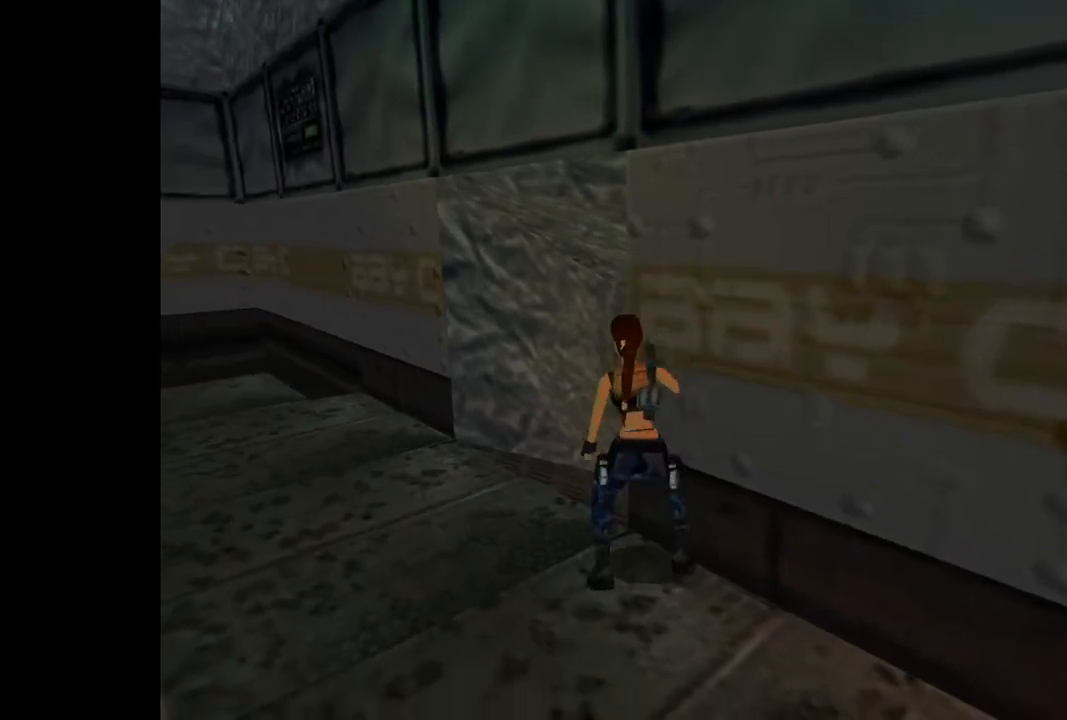
{"buttons": ["CROSS"], "events": [[367, "DPAD_UP", "up"], [433, "CROSS", "down"], [433, "L2", "up"]]}
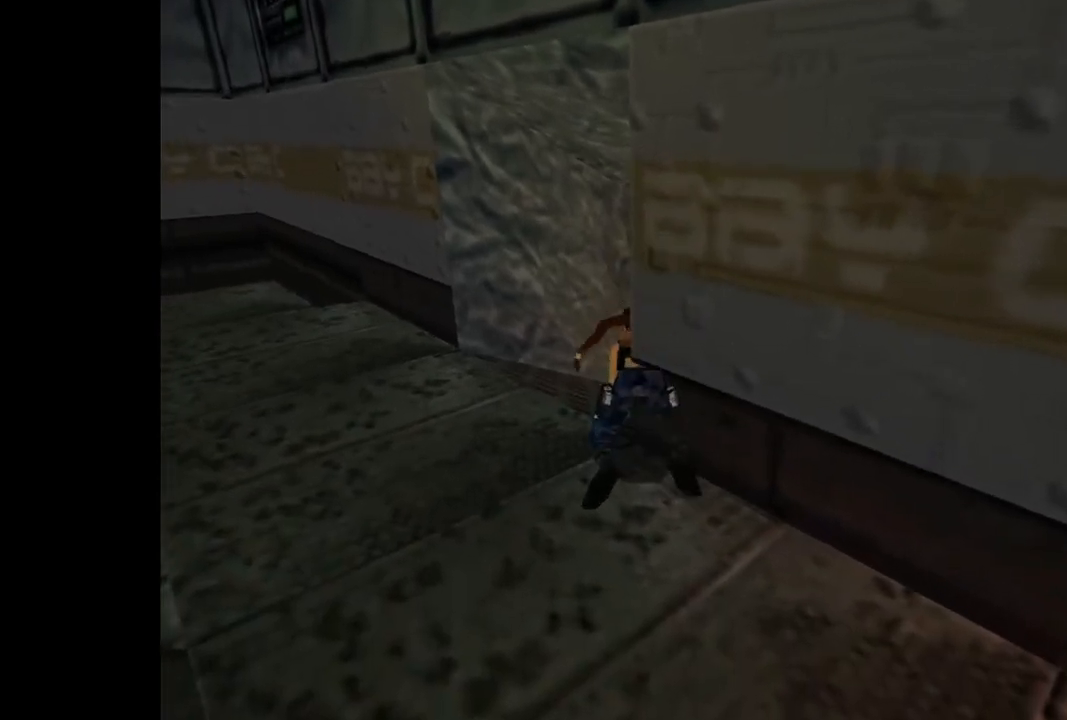
{"buttons": ["CROSS", "DPAD_UP"], "events": [[33, "DPAD_UP", "down"]]}
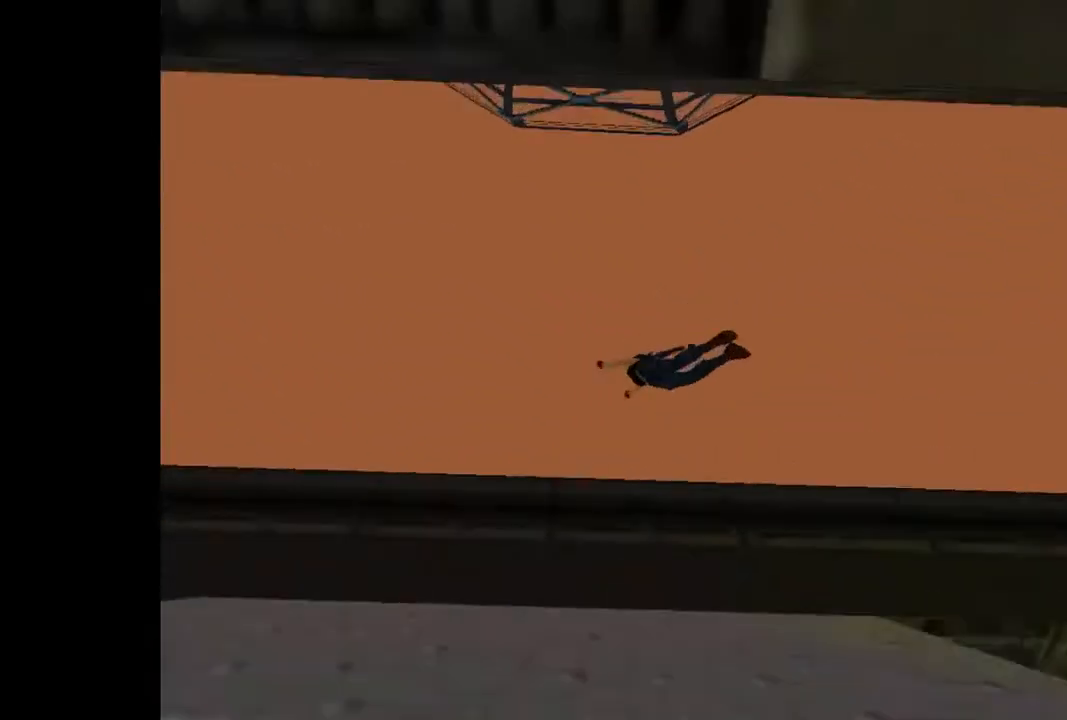
{"buttons": ["DPAD_UP"], "events": [[300, "CROSS", "up"]]}
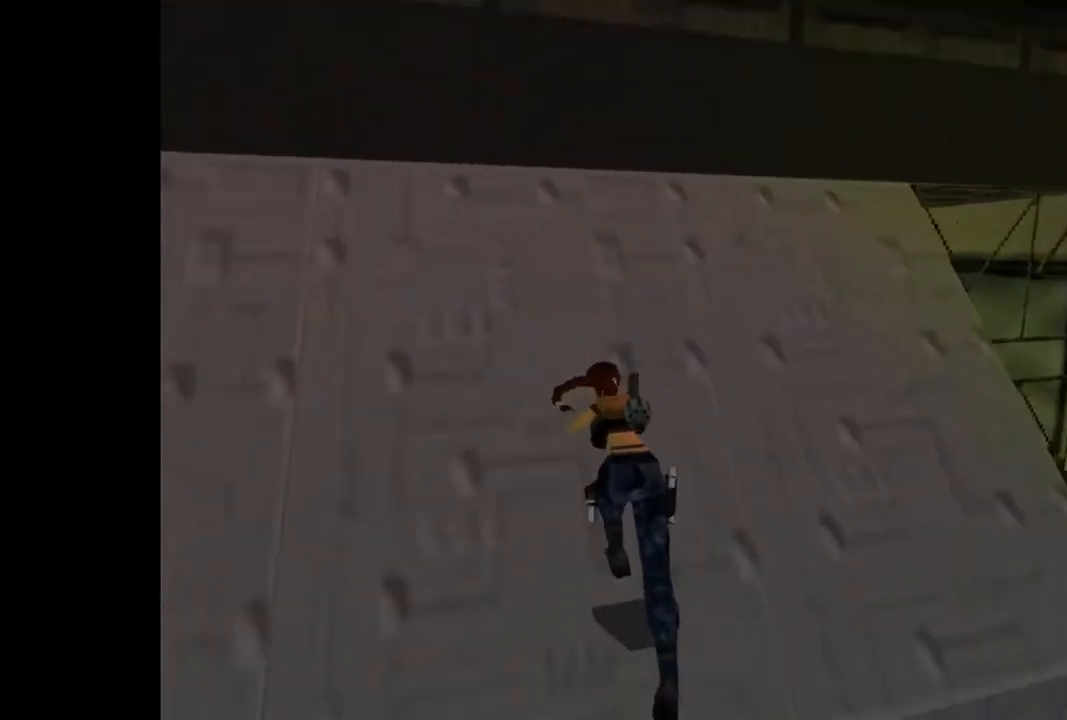
{"buttons": ["DPAD_UP"], "events": [[67, "CROSS", "down"], [367, "CROSS", "up"]]}
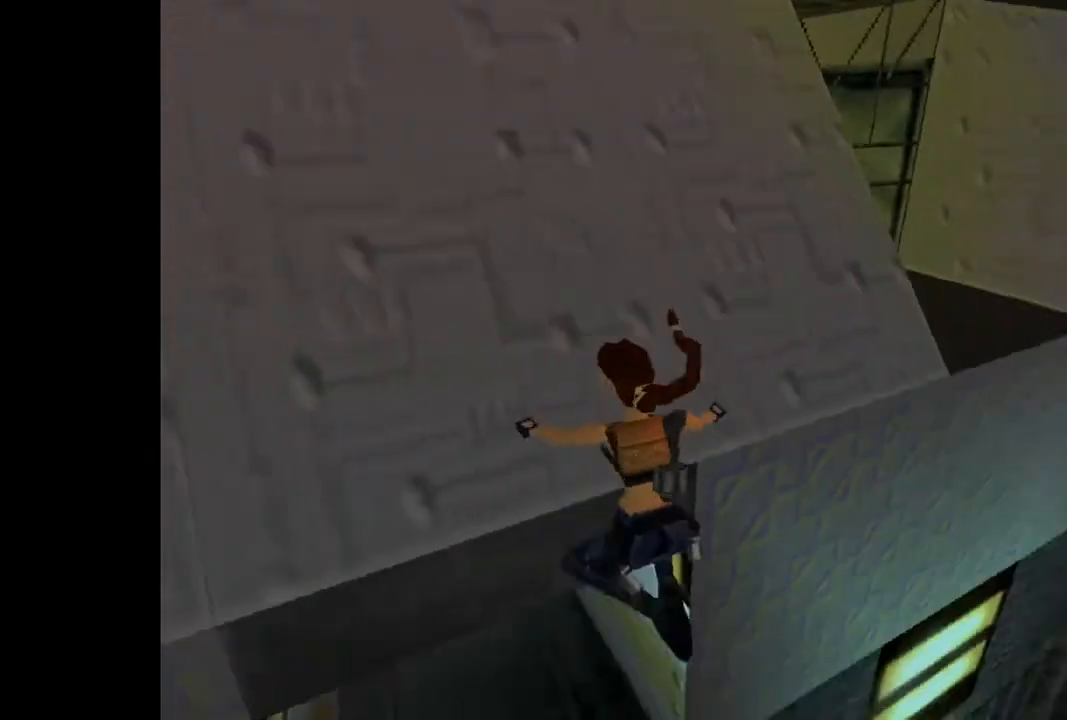
{"buttons": ["SQUARE", "DPAD_UP"], "events": [[133, "SQUARE", "down"]]}
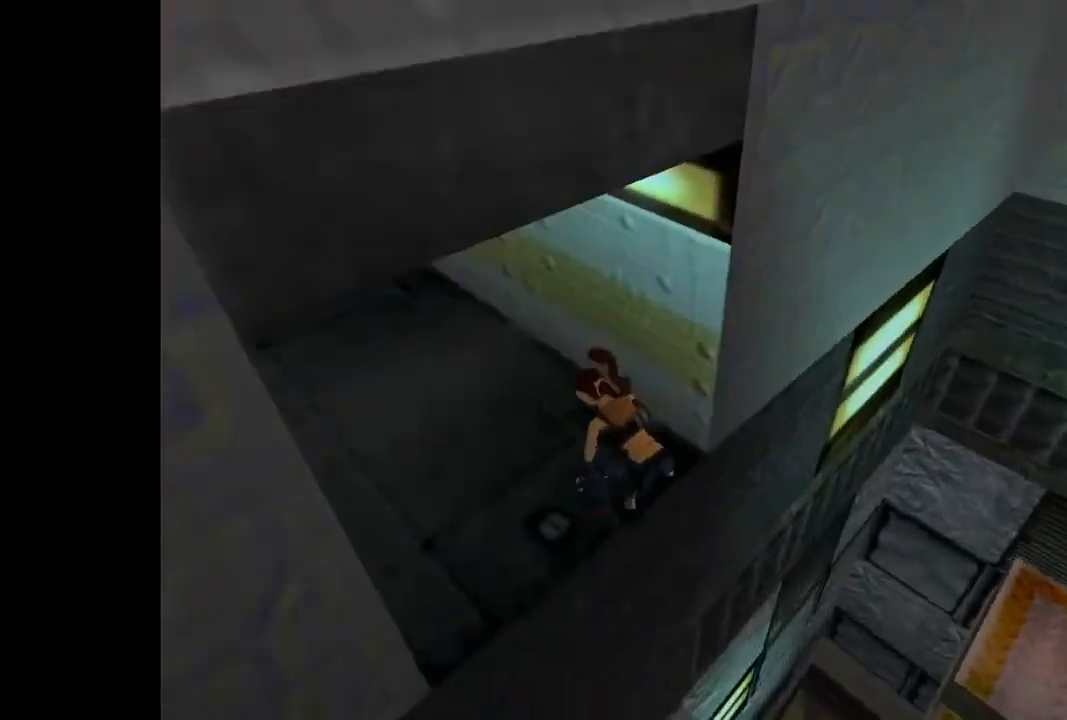
{"buttons": ["DPAD_UP"], "events": [[367, "SQUARE", "up"]]}
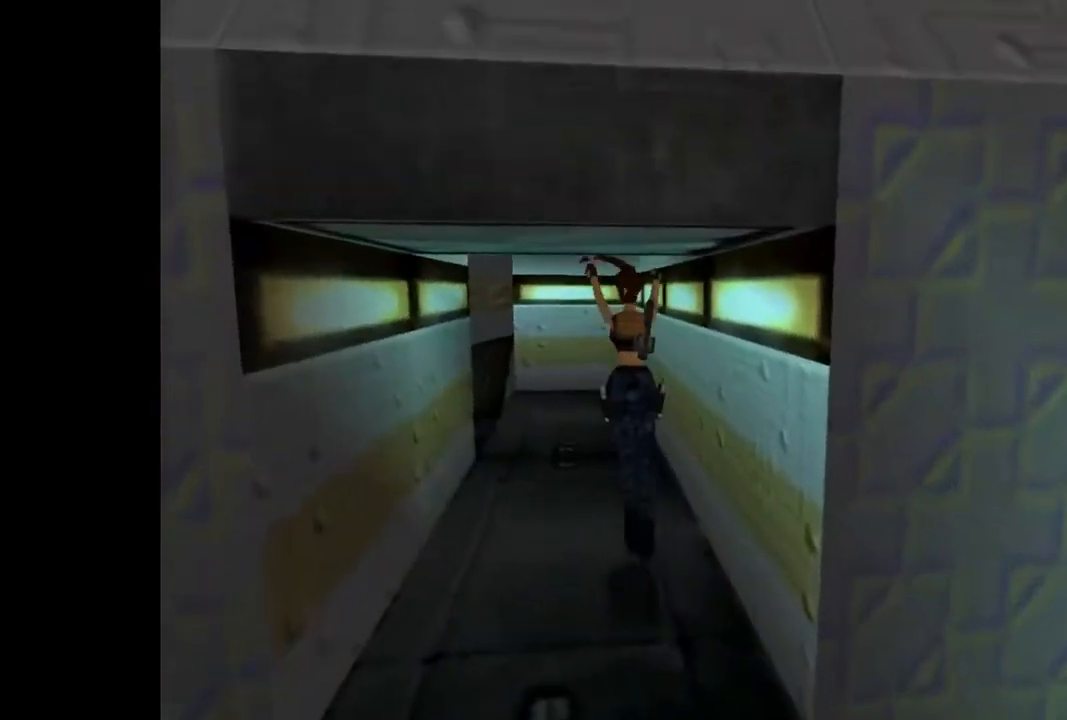
{"buttons": ["DPAD_UP", "DPAD_LEFT"], "events": [[333, "DPAD_LEFT", "down"]]}
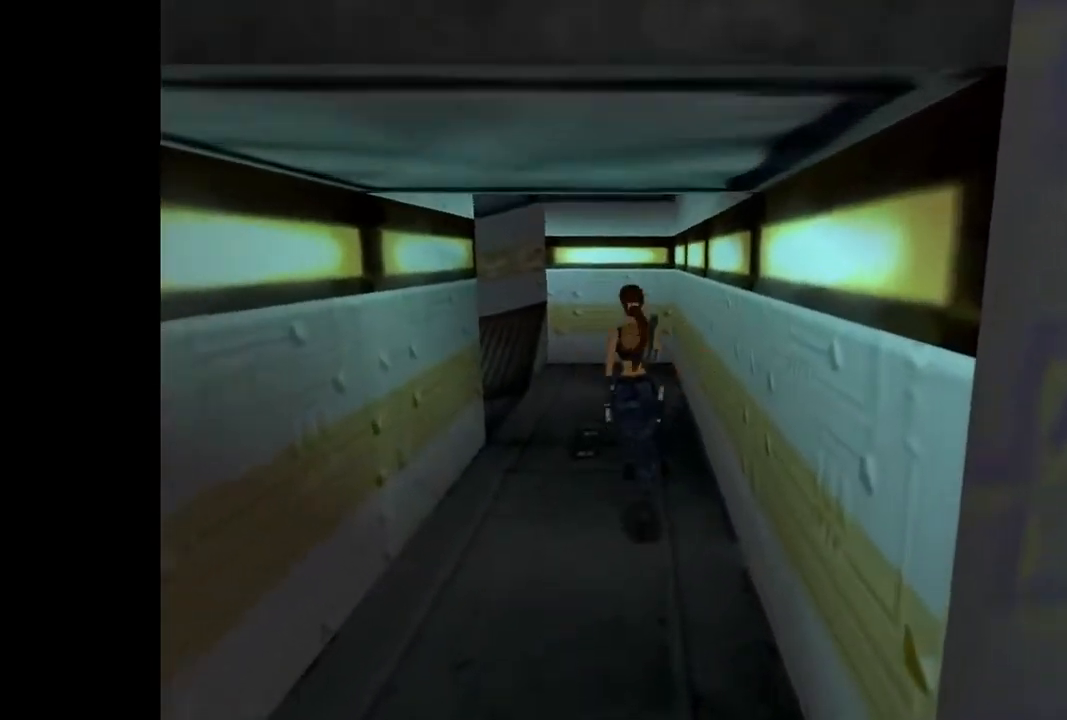
{"buttons": ["DPAD_UP", "DPAD_LEFT"], "events": [[167, "DPAD_LEFT", "up"], [333, "DPAD_LEFT", "down"]]}
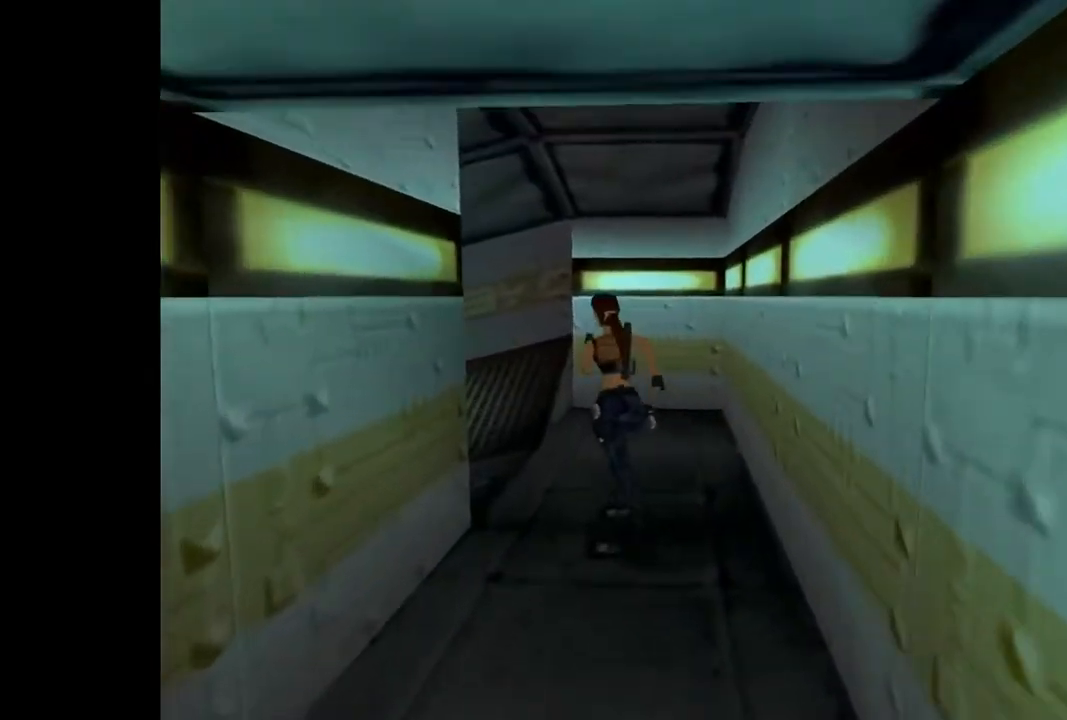
{"buttons": ["DPAD_UP", "DPAD_LEFT"], "events": []}
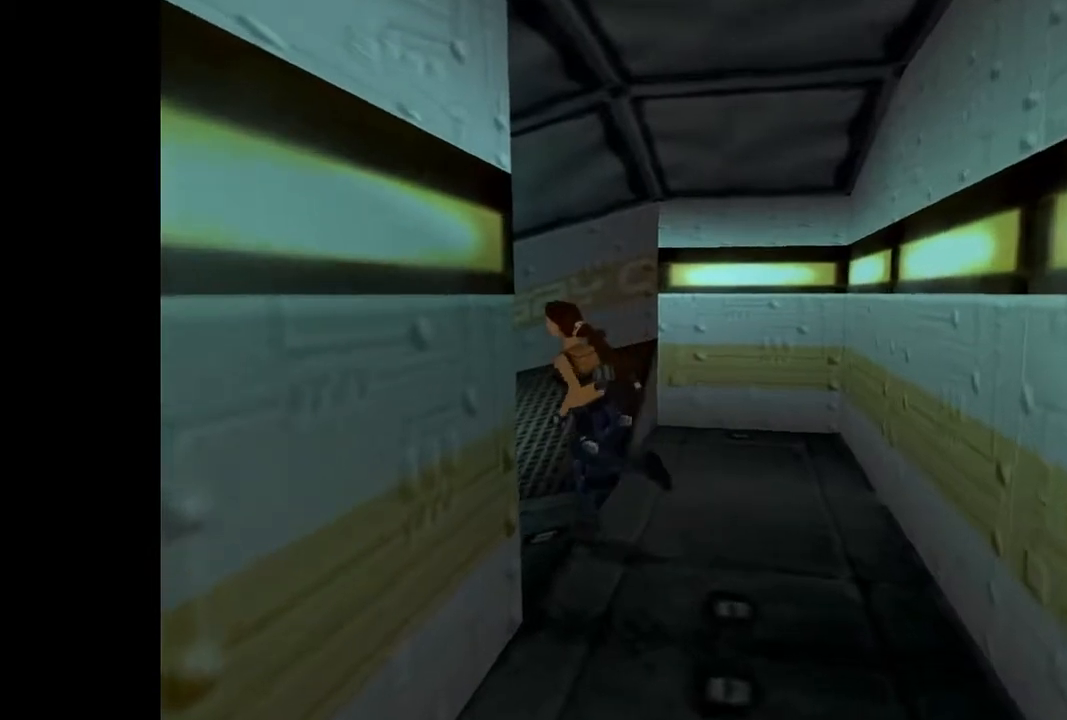
{"buttons": ["DPAD_UP"], "events": [[33, "R2", "down"], [200, "DPAD_LEFT", "up"], [433, "R2", "up"]]}
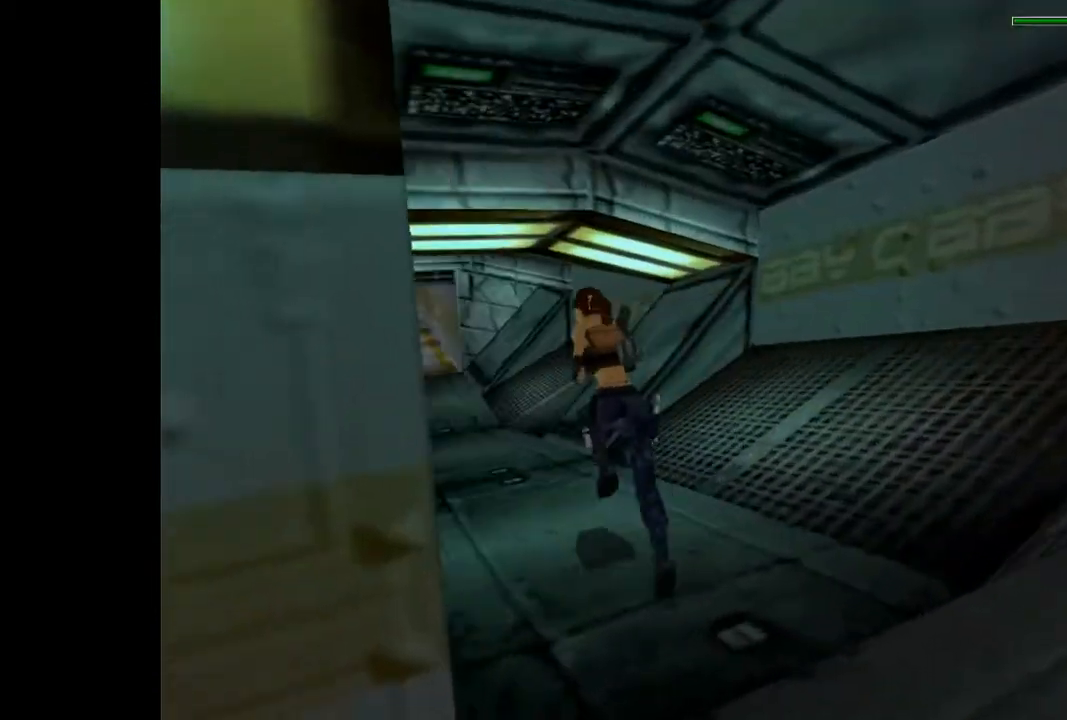
{"buttons": ["R2", "DPAD_UP"], "events": [[100, "R2", "down"], [300, "DPAD_LEFT", "down"], [433, "DPAD_LEFT", "up"]]}
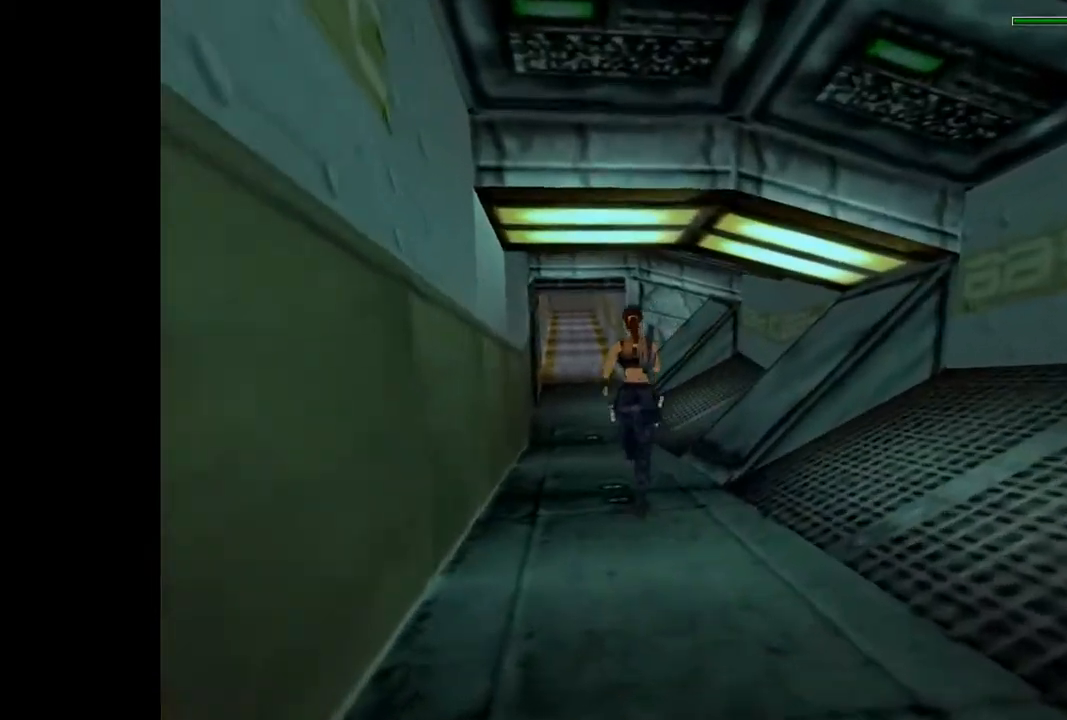
{"buttons": ["R2", "DPAD_UP"], "events": [[367, "DPAD_LEFT", "down"], [500, "DPAD_LEFT", "up"]]}